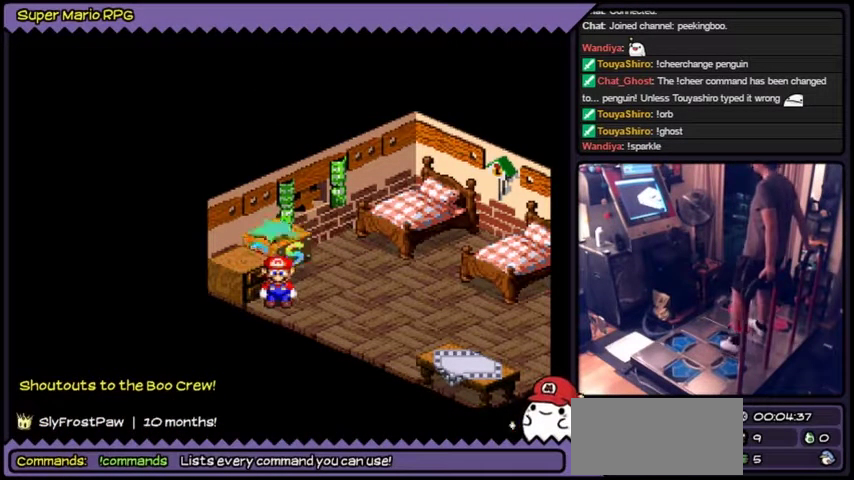
Gameplay with a controller (Nintendo layout); each line is a JSON object with the inputs held at the frame after it. "events" lists button and stick changes between this image and that frame as [ms after this image, input, new state], when the widget could be followed in between. Not read: L3 R3.
{"buttons": ["Y"]}
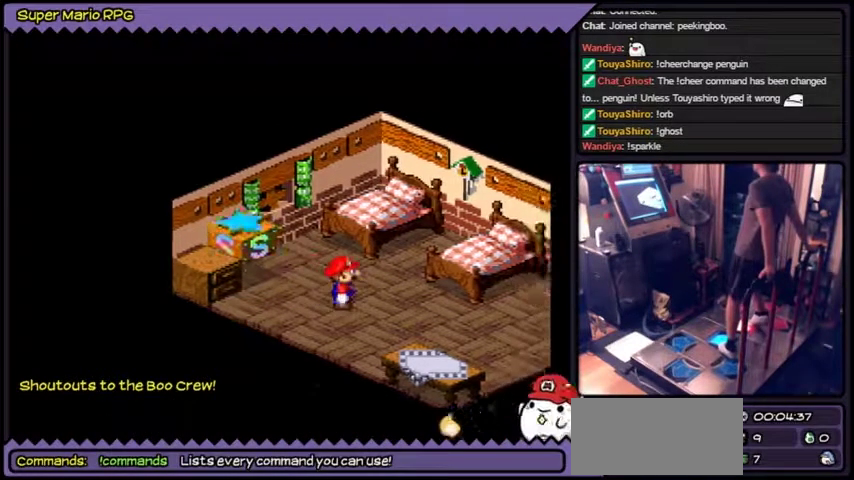
{"buttons": ["Y"]}
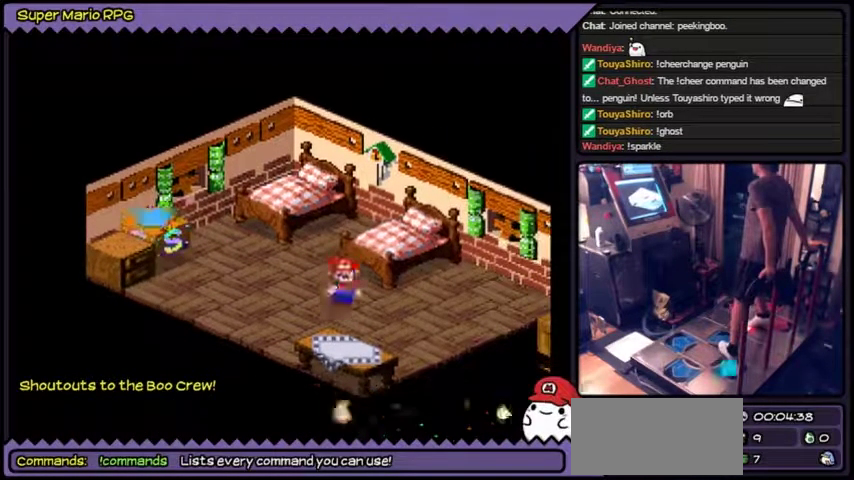
{"buttons": ["Y"]}
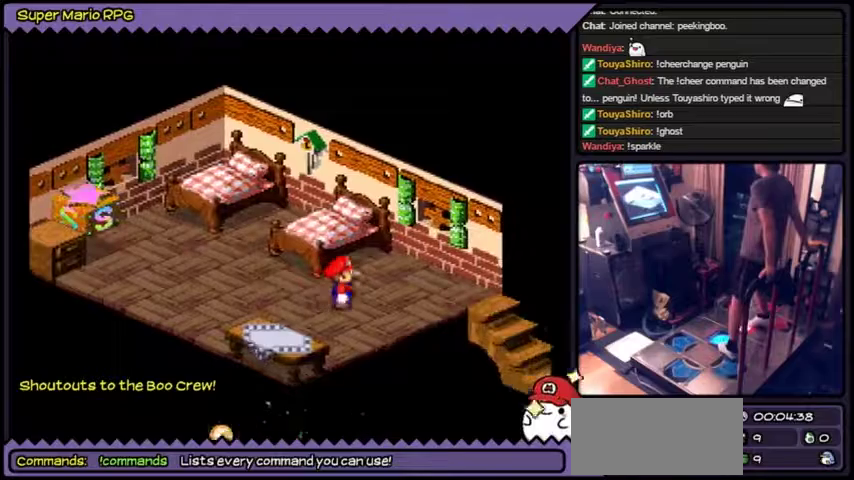
{"buttons": ["Y", "DPAD_RIGHT"]}
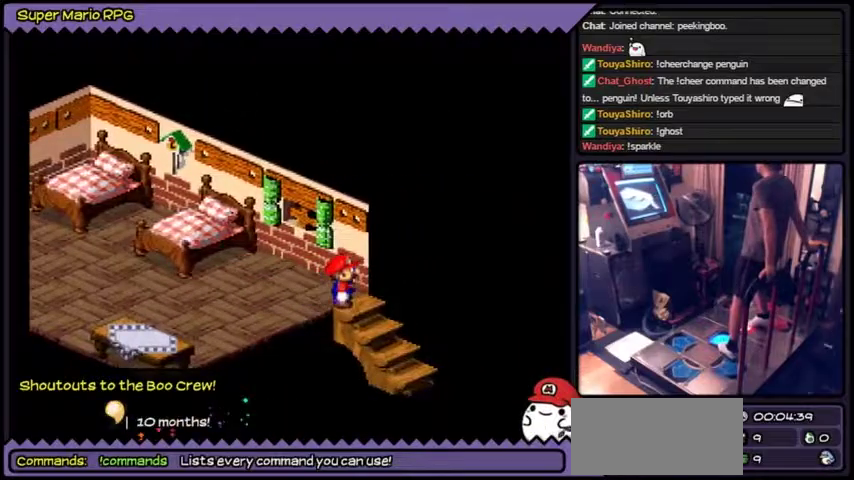
{"buttons": ["Y", "DPAD_RIGHT"]}
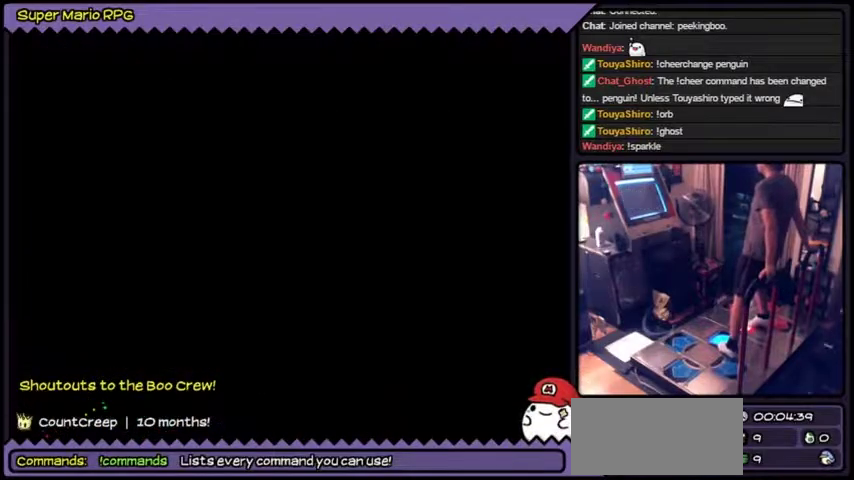
{"buttons": ["Y"], "events": [[201, "DPAD_RIGHT", "up"]]}
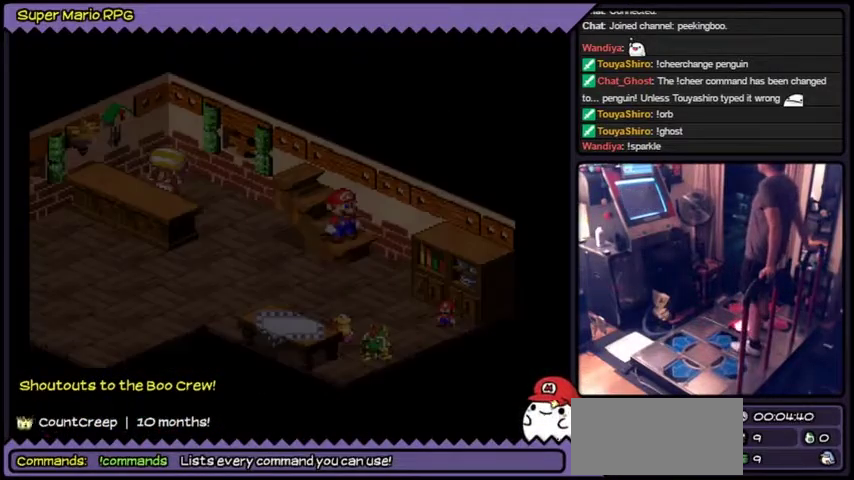
{"buttons": [], "events": [[200, "Y", "up"]]}
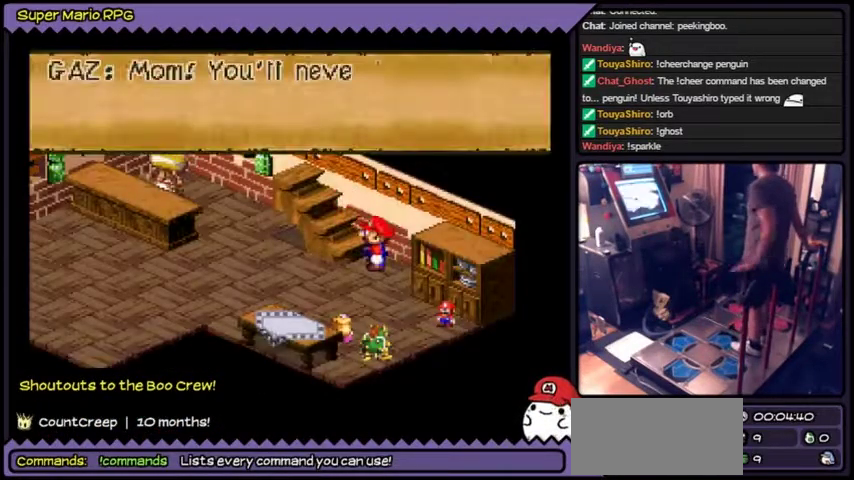
{"buttons": []}
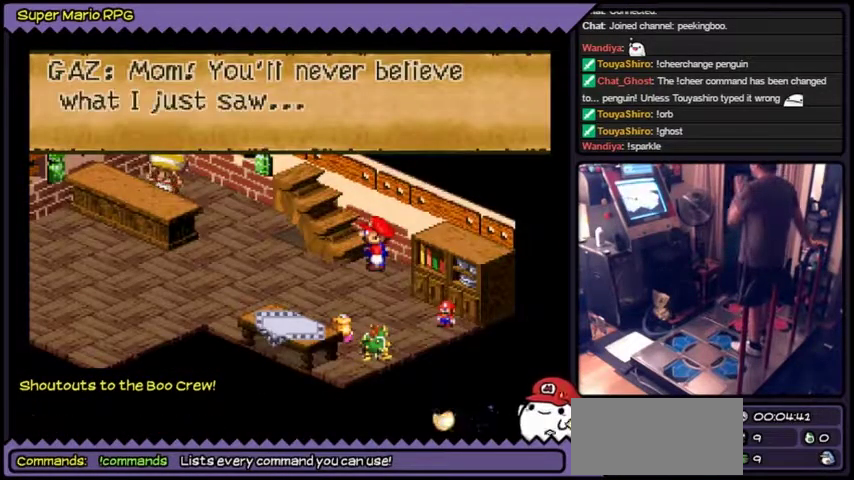
{"buttons": []}
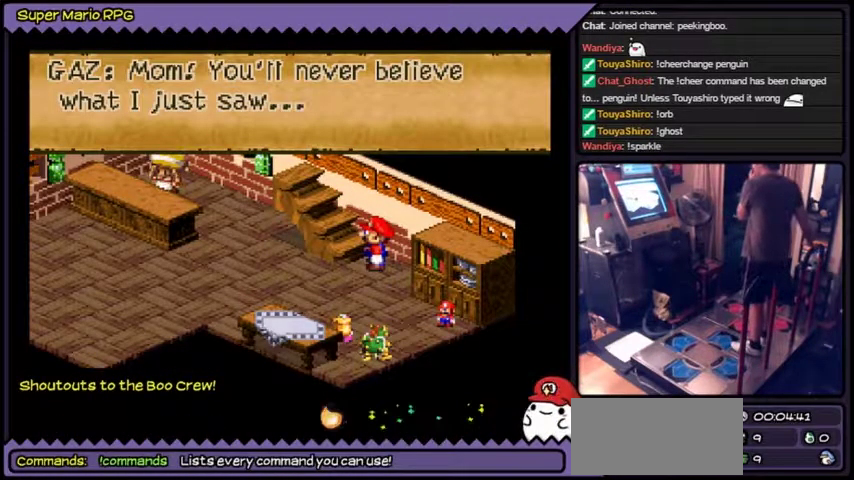
{"buttons": []}
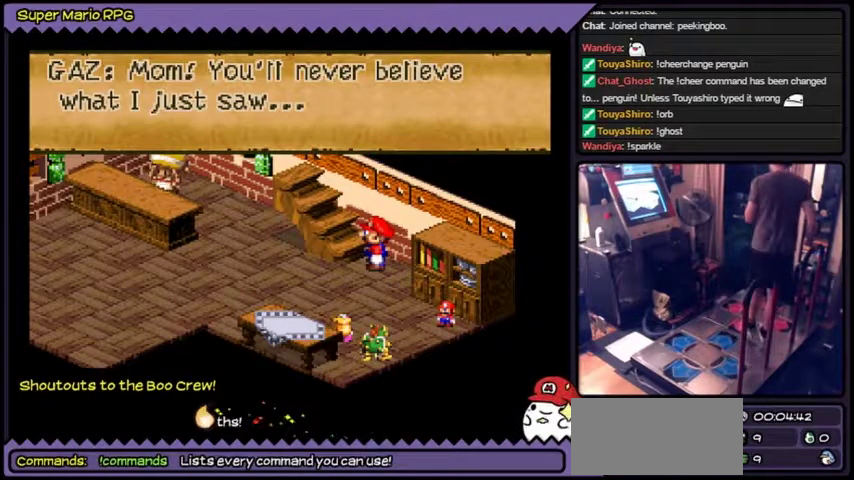
{"buttons": ["A"], "events": [[434, "A", "down"]]}
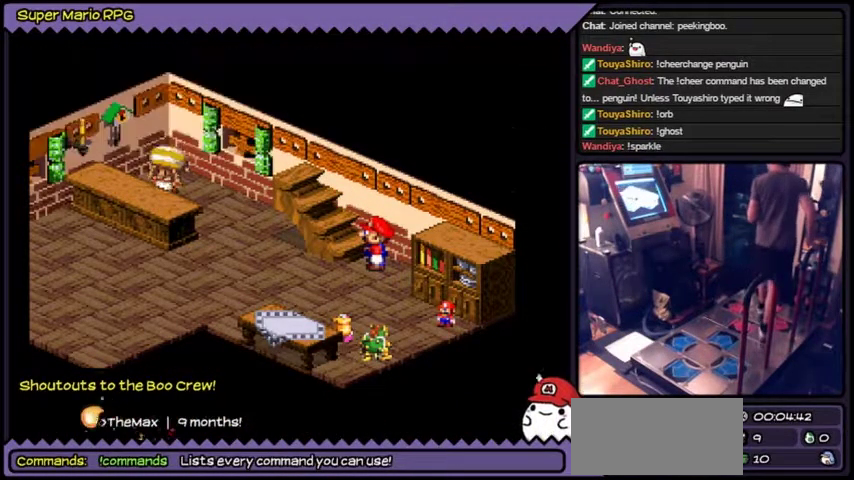
{"buttons": [], "events": [[334, "A", "up"]]}
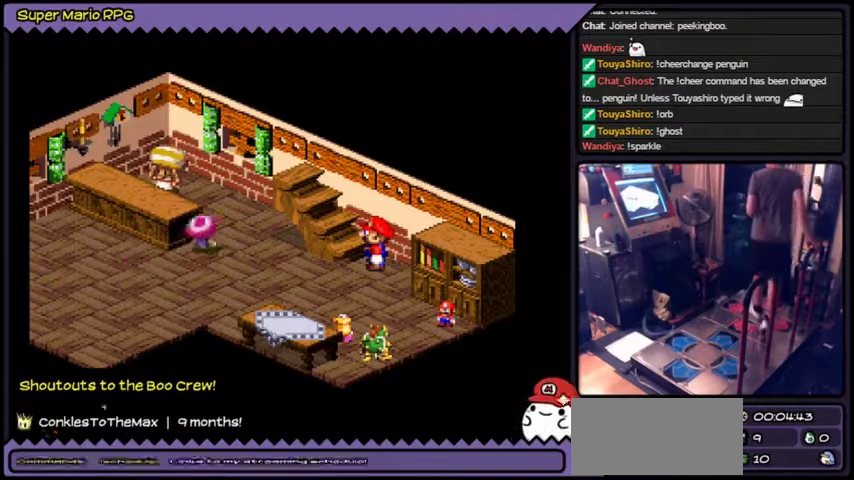
{"buttons": []}
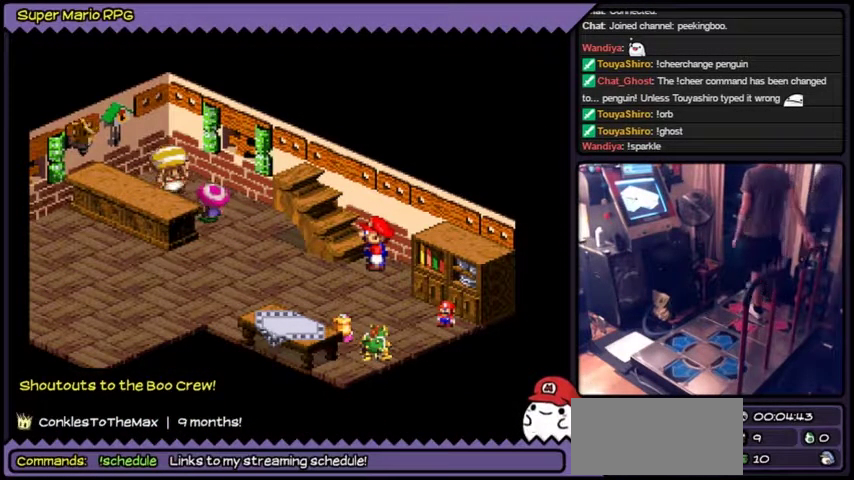
{"buttons": []}
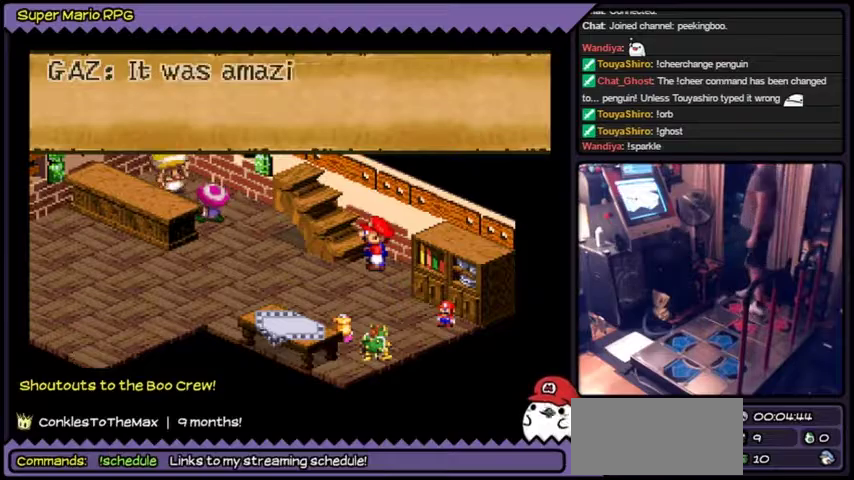
{"buttons": []}
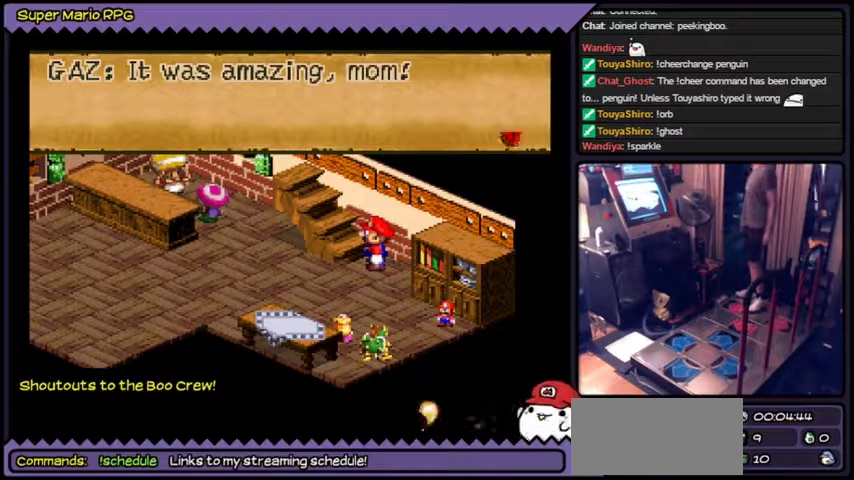
{"buttons": []}
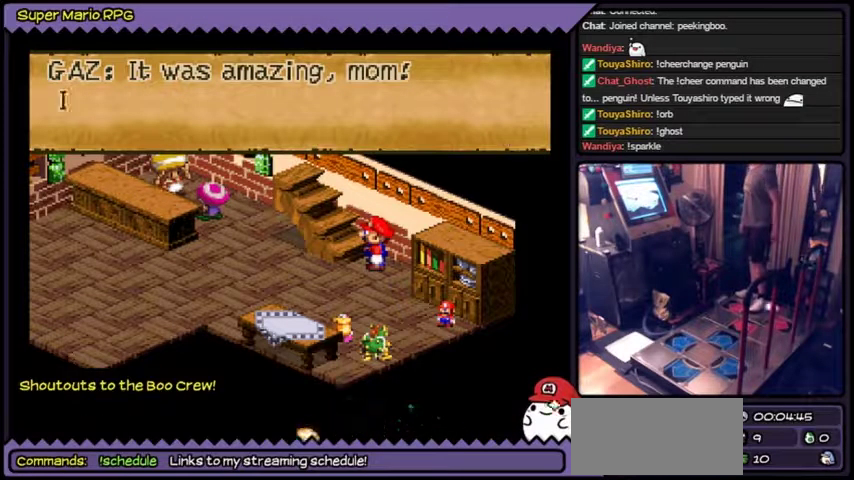
{"buttons": [], "events": [[34, "A", "down"], [334, "A", "up"]]}
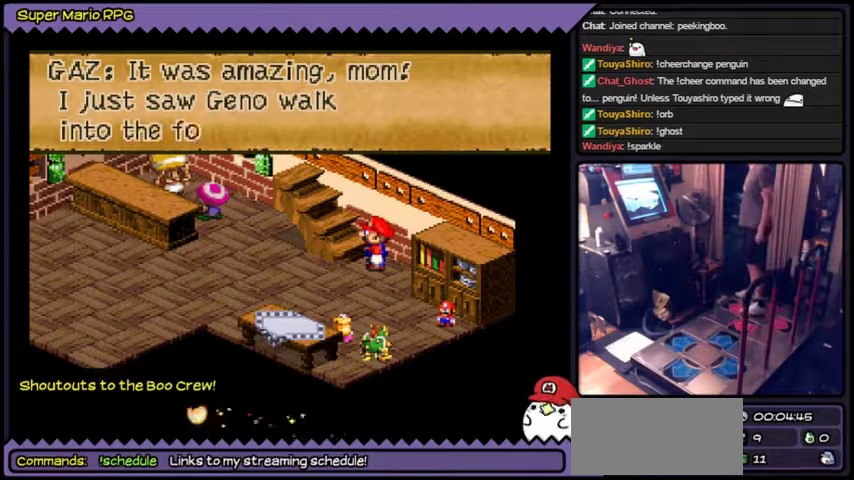
{"buttons": []}
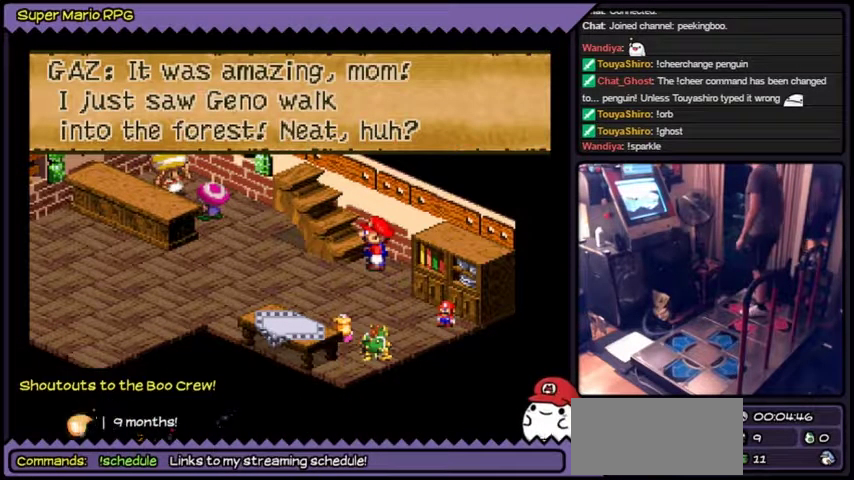
{"buttons": []}
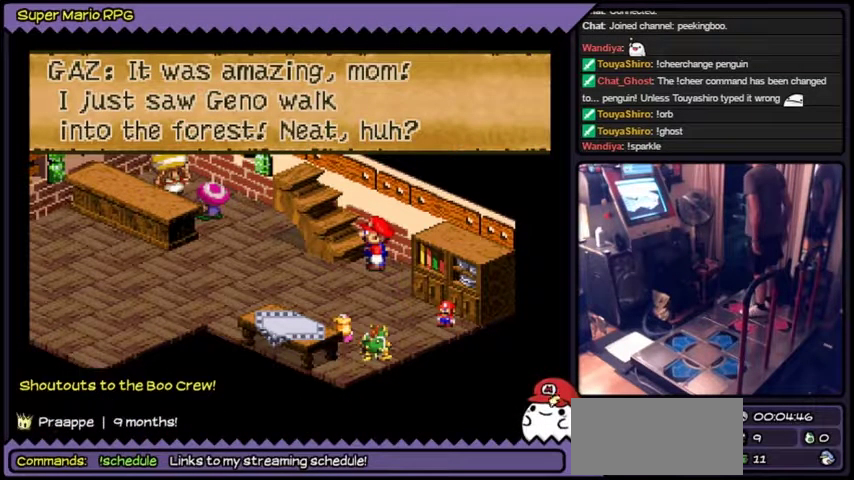
{"buttons": ["A"], "events": [[300, "A", "down"]]}
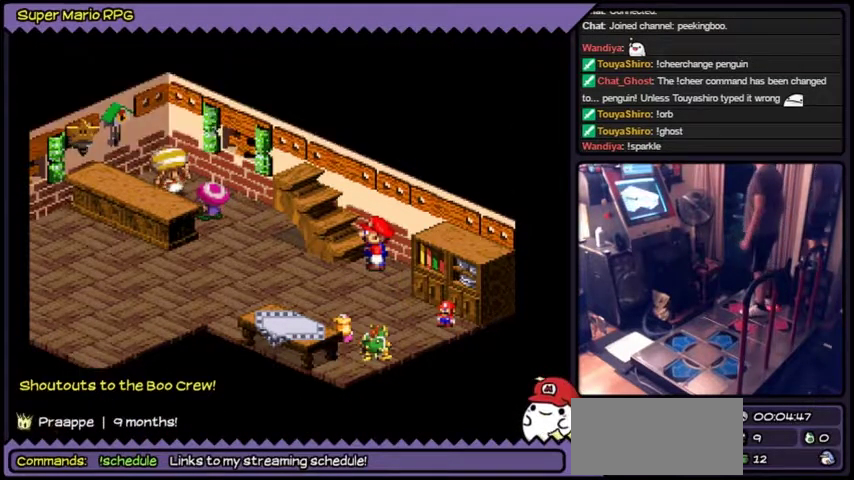
{"buttons": [], "events": [[134, "A", "up"]]}